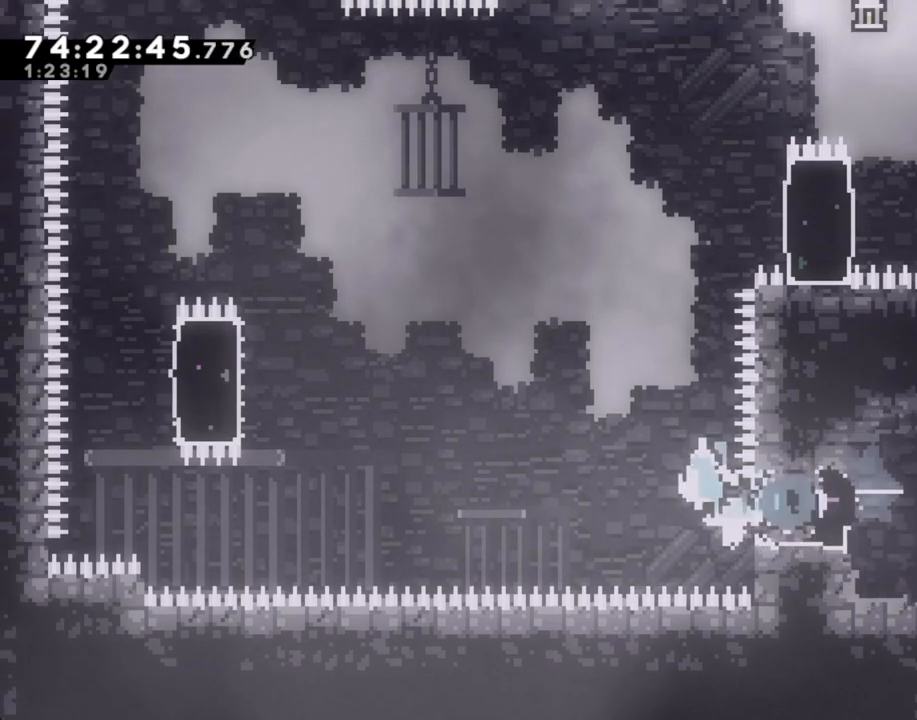
Gameplay with a controller (Nintendo layout); each line is a JSON object with the inputs held at the frame after it. "events" lists button and stick changes between this image and that frame as [ms after this image, input, new state], when the widget could be followed in between. Not read: L1 L3 R1 R3.
{"buttons": ["R2"], "left_stick": "up-left", "right_stick": "center", "events": [[403, "left_stick", "up-left"], [470, "A", "up"], [470, "R2", "down"]]}
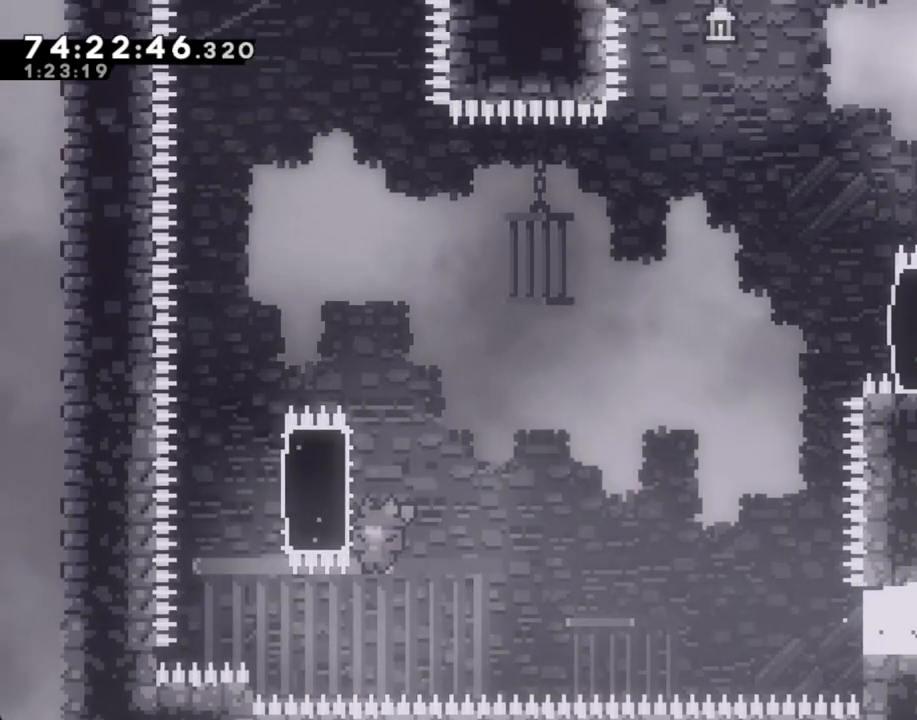
{"buttons": ["R2"], "left_stick": "up-left", "right_stick": "center", "events": []}
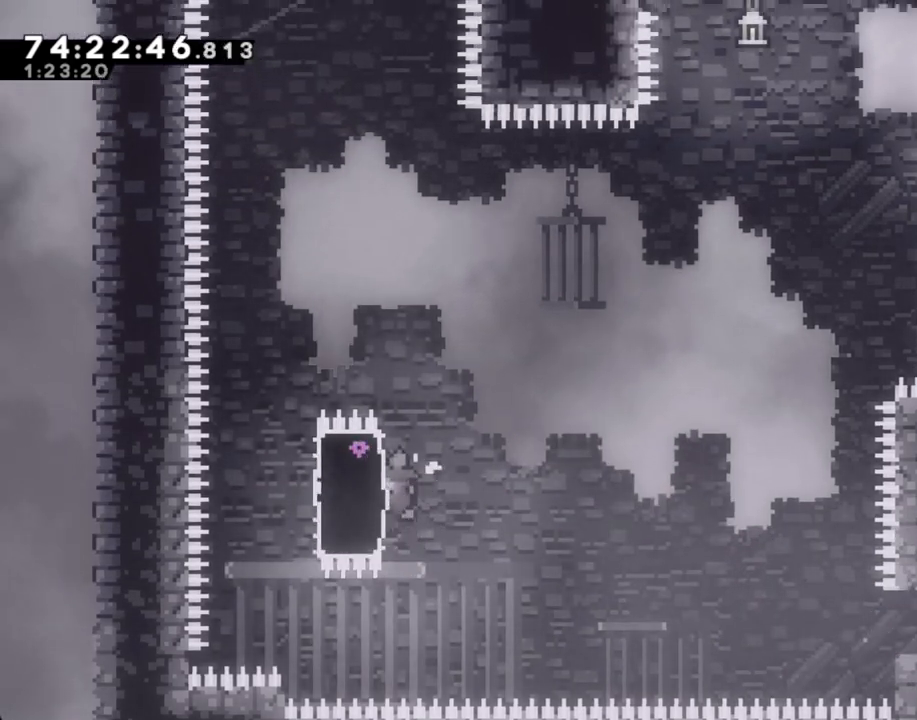
{"buttons": ["X", "R2"], "left_stick": "right", "right_stick": "center", "events": [[50, "left_stick", "left"], [67, "X", "down"], [251, "X", "up"], [285, "left_stick", "right"], [352, "X", "down"]]}
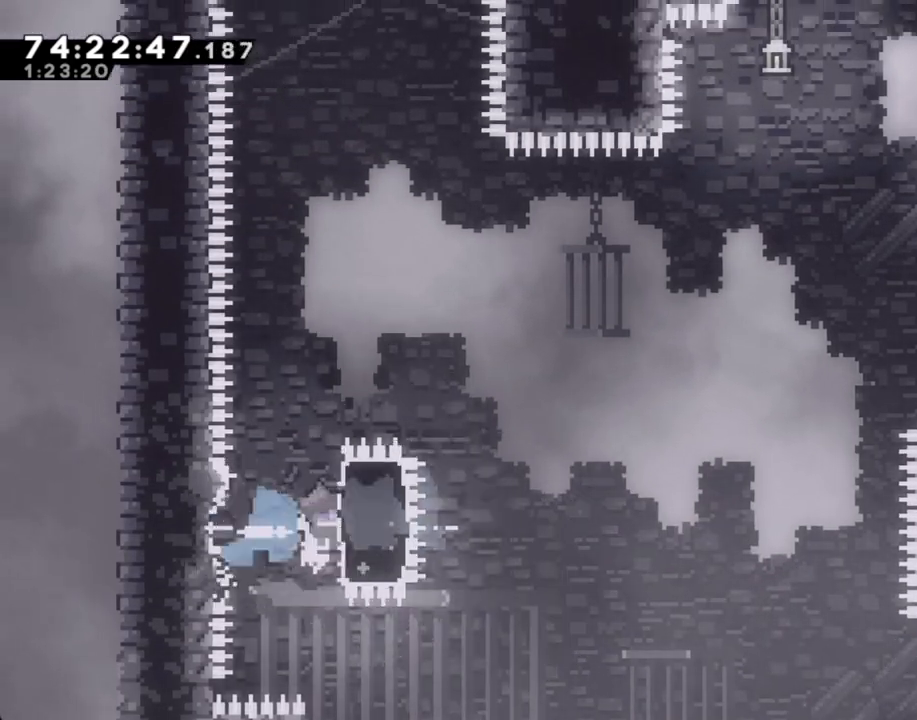
{"buttons": ["R2"], "left_stick": "up-right", "right_stick": "center", "events": [[17, "X", "up"], [134, "A", "down"], [469, "left_stick", "up-right"], [486, "A", "up"]]}
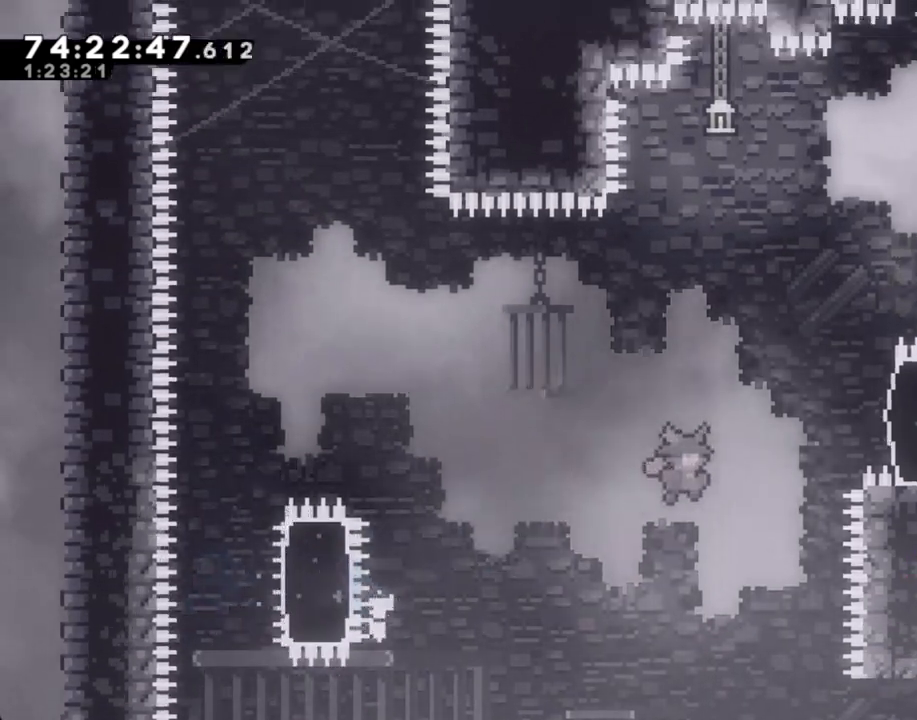
{"buttons": ["R2"], "left_stick": "up-right", "right_stick": "center", "events": [[134, "X", "down"], [352, "X", "up"]]}
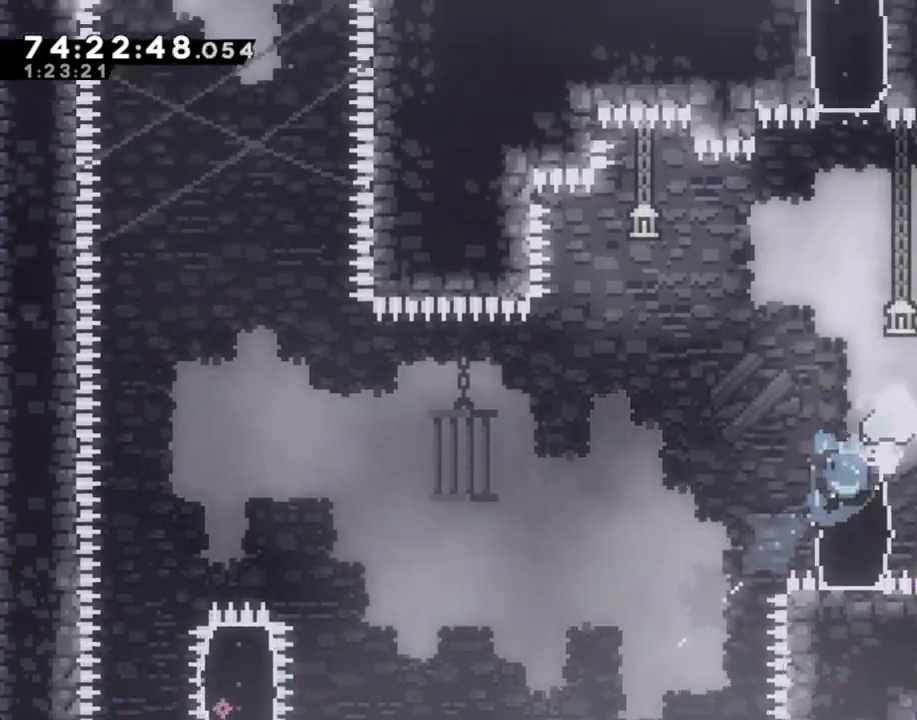
{"buttons": ["R2"], "left_stick": "up", "right_stick": "center", "events": [[151, "left_stick", "up"]]}
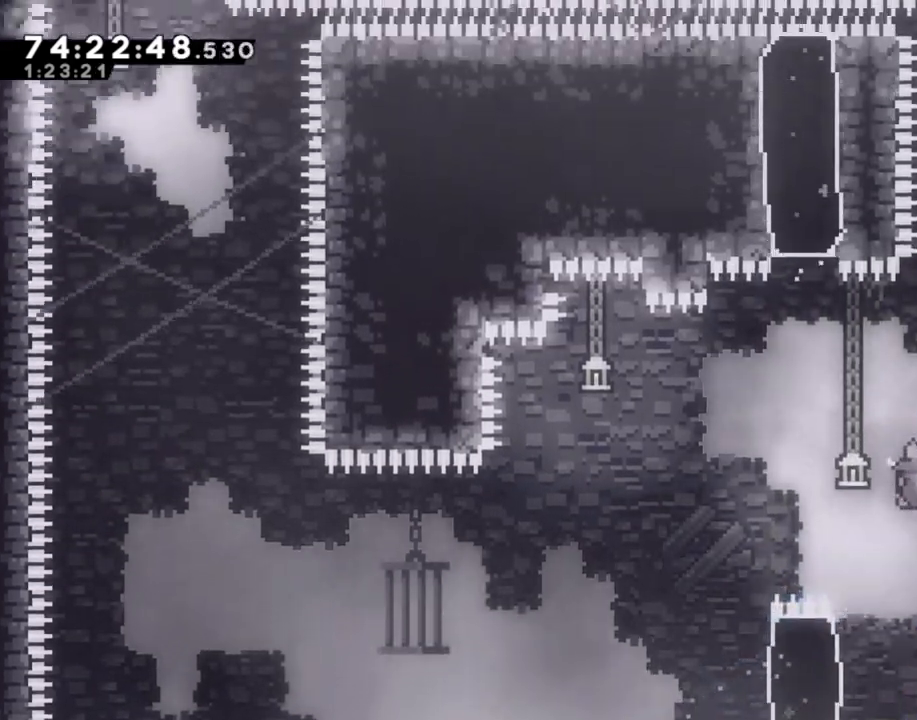
{"buttons": ["A", "R2"], "left_stick": "right", "right_stick": "center", "events": [[134, "left_stick", "center"], [302, "left_stick", "right"], [419, "A", "down"]]}
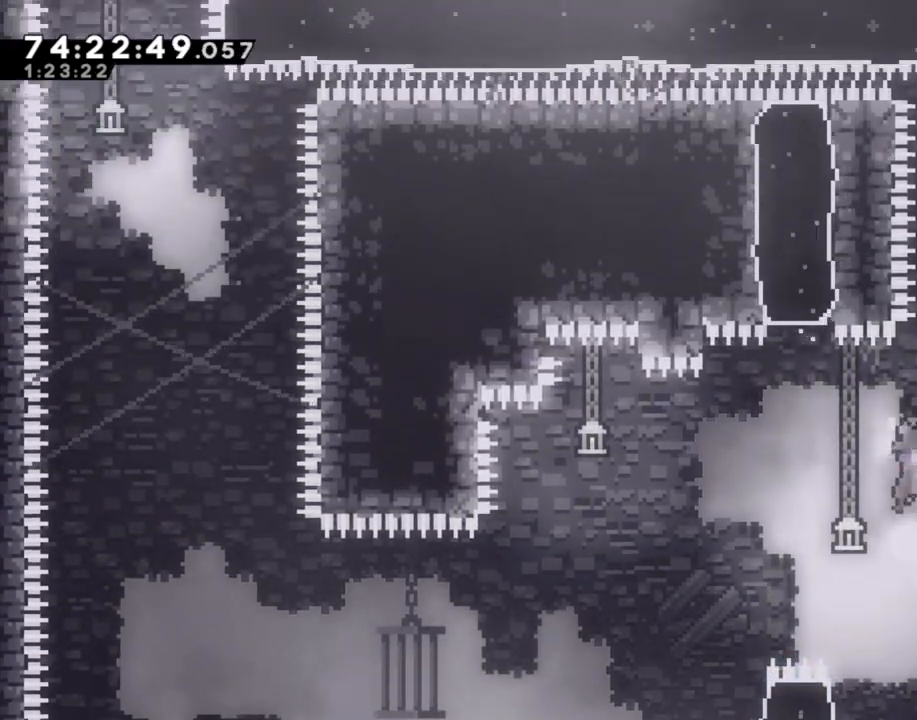
{"buttons": [], "left_stick": "up-right", "right_stick": "center", "events": [[101, "A", "up"], [184, "X", "down"], [184, "left_stick", "up"], [436, "X", "up"], [436, "left_stick", "up-right"], [503, "R2", "up"]]}
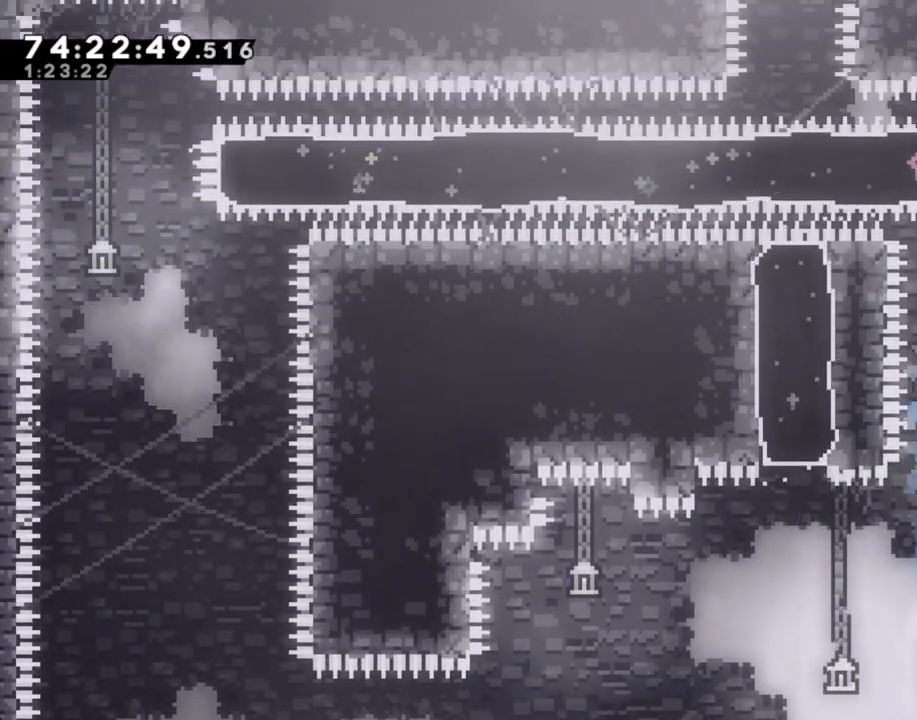
{"buttons": ["A"], "left_stick": "up", "right_stick": "center", "events": [[201, "left_stick", "center"], [419, "A", "down"], [486, "left_stick", "up"]]}
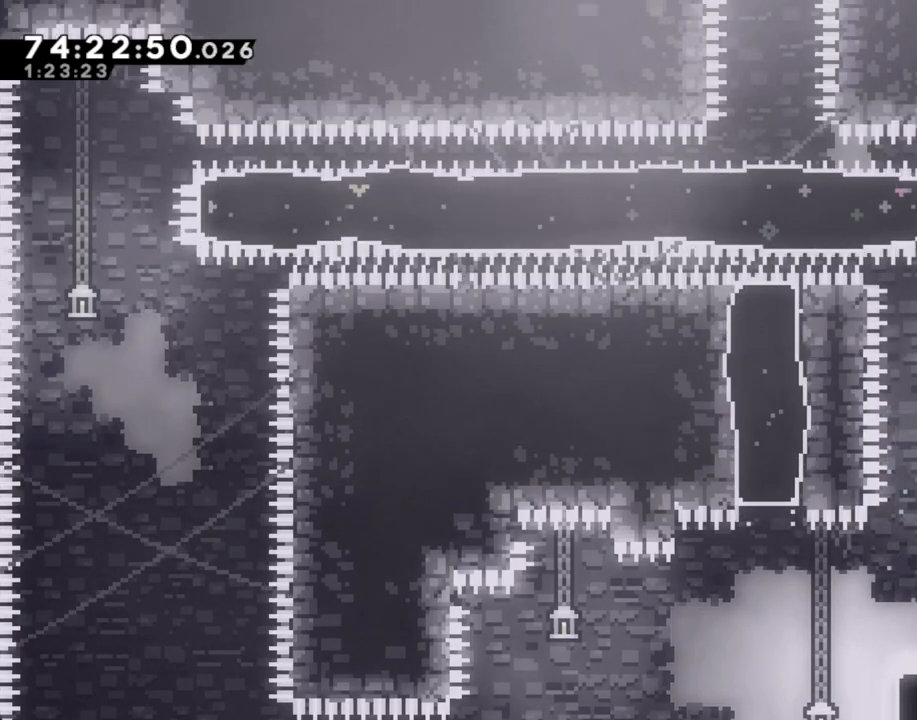
{"buttons": [], "left_stick": "center", "right_stick": "center", "events": [[51, "A", "up"], [101, "A", "down"], [101, "X", "down"], [185, "A", "up"], [302, "X", "up"], [369, "left_stick", "right"], [469, "left_stick", "center"]]}
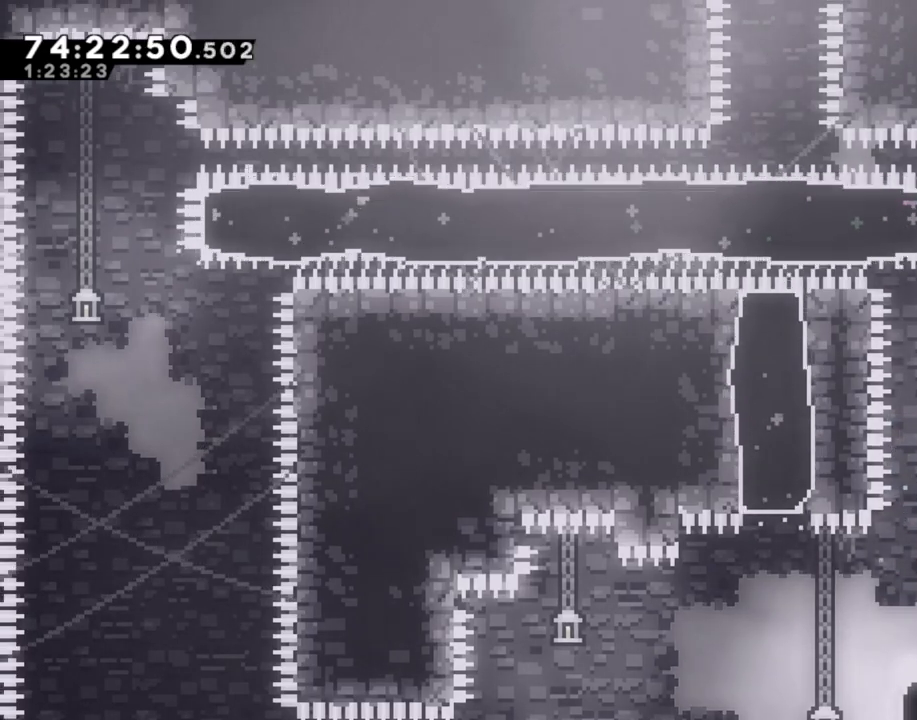
{"buttons": [], "left_stick": "center", "right_stick": "center", "events": [[134, "left_stick", "right"], [167, "A", "down"], [285, "left_stick", "center"], [469, "A", "up"]]}
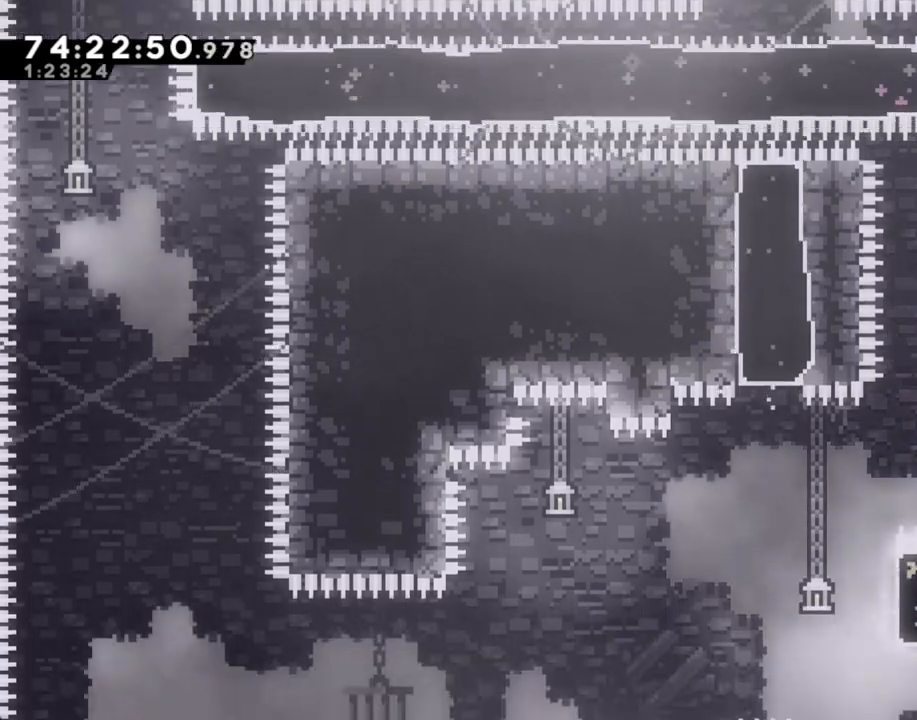
{"buttons": ["A"], "left_stick": "center", "right_stick": "center", "events": [[50, "A", "down"], [218, "A", "up"], [234, "left_stick", "right"], [385, "A", "down"], [402, "left_stick", "center"]]}
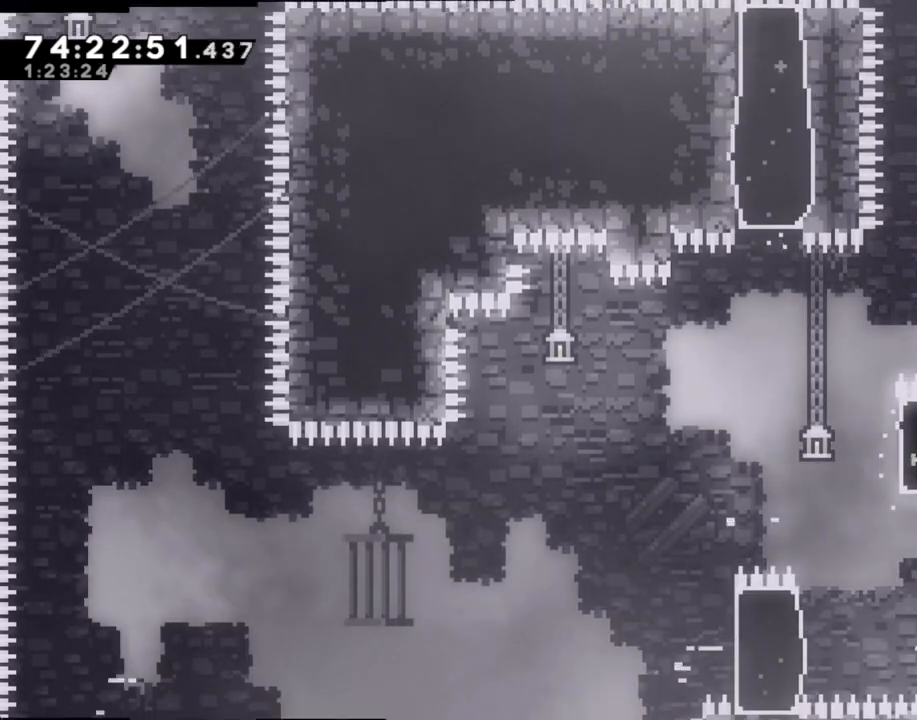
{"buttons": [], "left_stick": "center", "right_stick": "center", "events": [[34, "A", "up"], [84, "A", "down"], [218, "A", "up"]]}